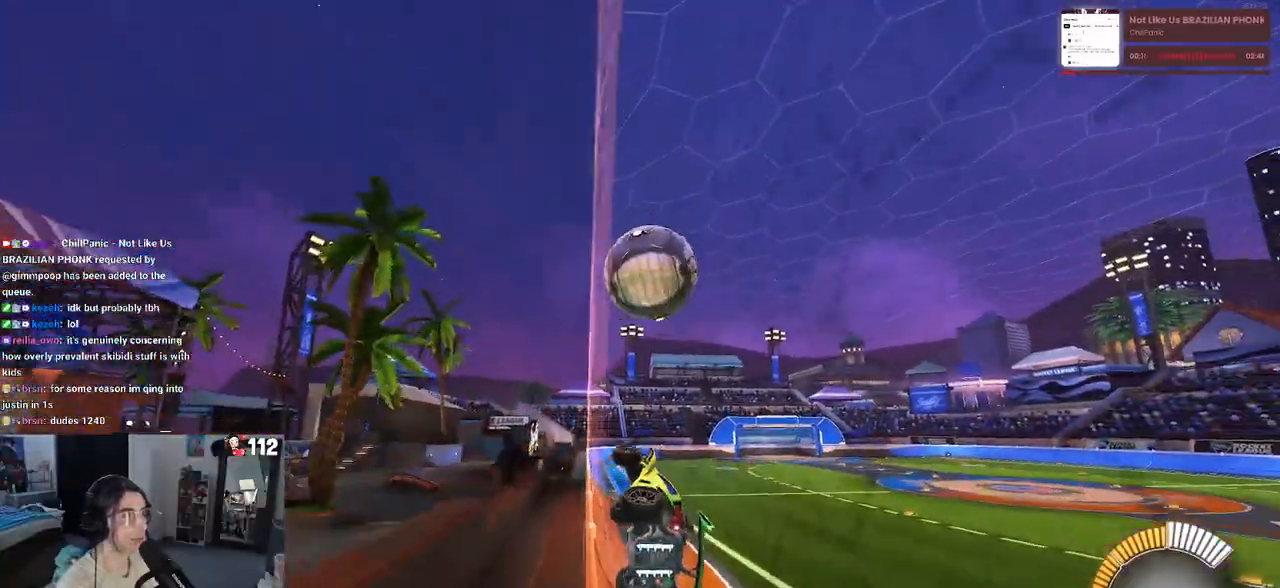
Gameplay with a controller (PlayStation layout); each line is a JSON object with the inputs held at the frame after it. "events" lists button and stick changes between this image and that frame as [ms after this image, input, new state], when the widget could be followed in between. Not read: L2.
{"buttons": ["R2"], "left_stick": "left", "right_stick": "center", "events": [[17, "left_stick", "center"], [333, "left_stick", "right"], [433, "left_stick", "center"], [500, "left_stick", "left"]]}
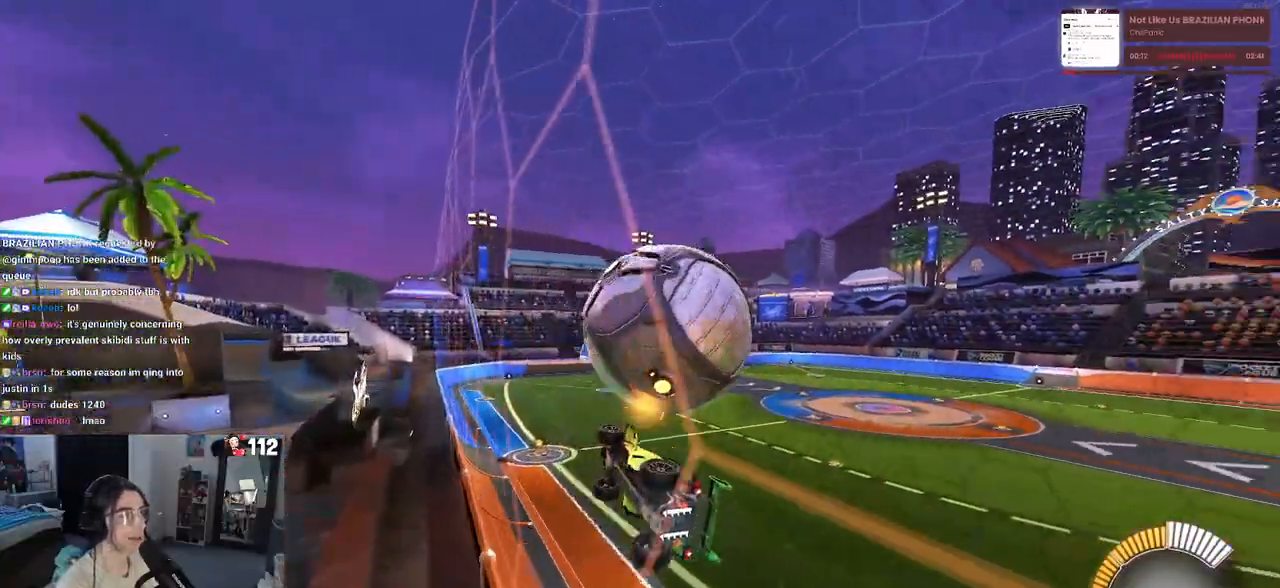
{"buttons": ["L1", "R2"], "left_stick": "up-left", "right_stick": "center", "events": [[100, "CROSS", "down"], [117, "left_stick", "down"], [250, "L1", "down"], [250, "left_stick", "down-right"], [317, "CROSS", "up"], [433, "left_stick", "center"], [483, "left_stick", "up-left"]]}
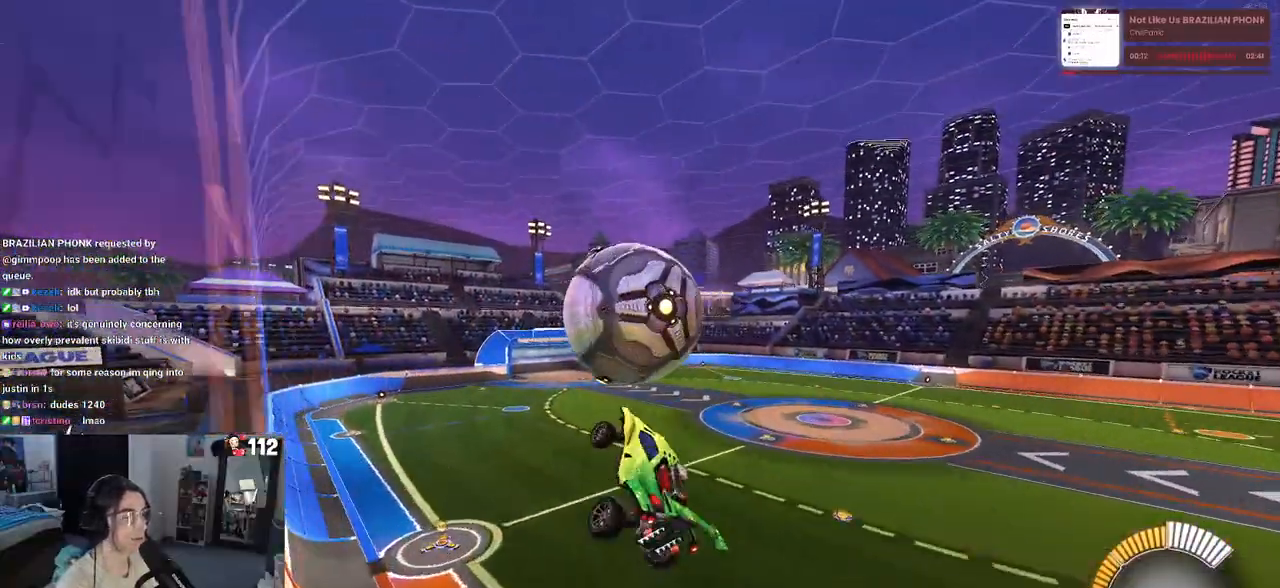
{"buttons": ["L1", "R2"], "left_stick": "center", "right_stick": "center", "events": [[317, "left_stick", "left"], [467, "left_stick", "center"]]}
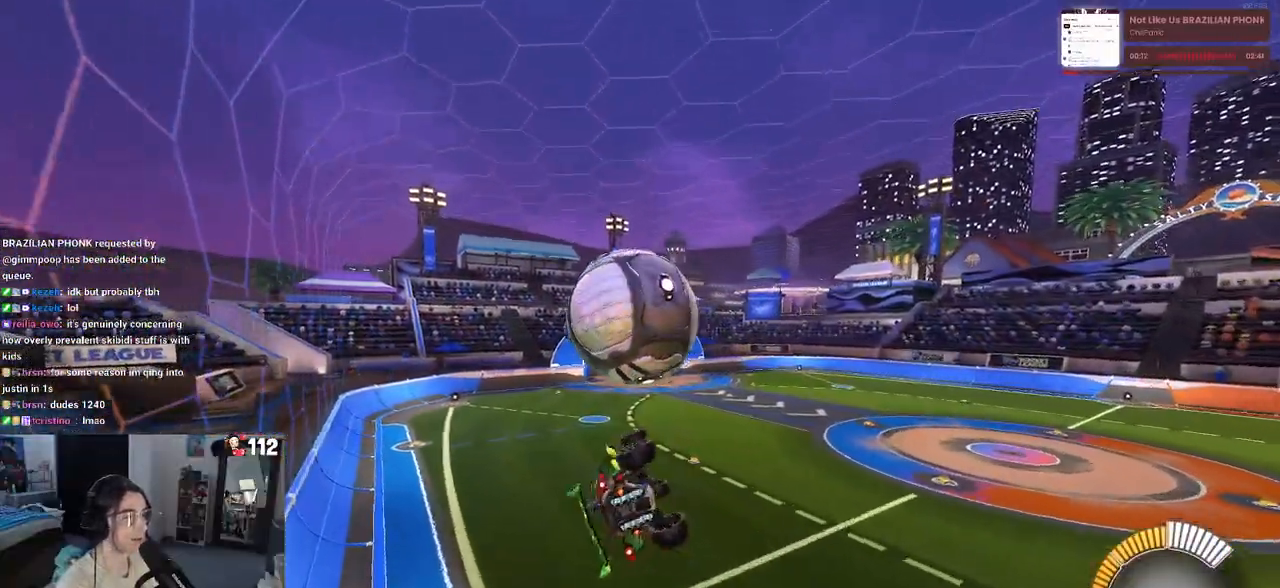
{"buttons": ["CROSS", "R1", "R2"], "left_stick": "center", "right_stick": "center", "events": [[33, "R1", "down"], [117, "L1", "up"], [167, "left_stick", "right"], [333, "left_stick", "up"], [400, "CROSS", "down"], [500, "left_stick", "center"]]}
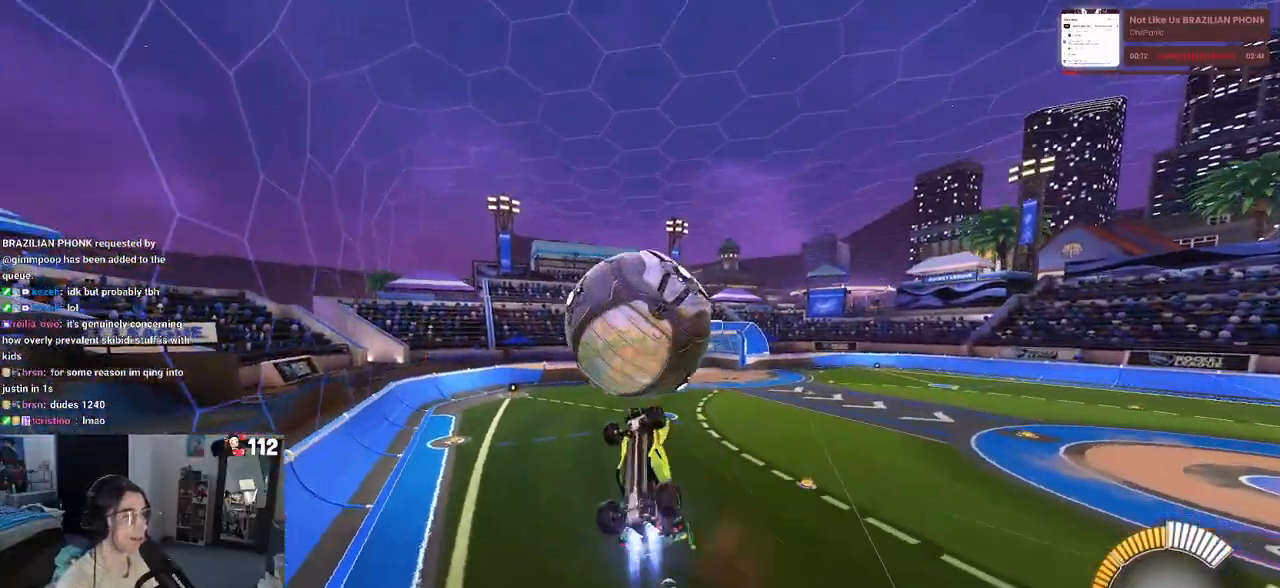
{"buttons": ["R2"], "left_stick": "down-right", "right_stick": "center", "events": [[17, "CROSS", "up"], [67, "left_stick", "down-right"], [83, "TRIANGLE", "down"], [200, "TRIANGLE", "up"], [317, "R1", "up"]]}
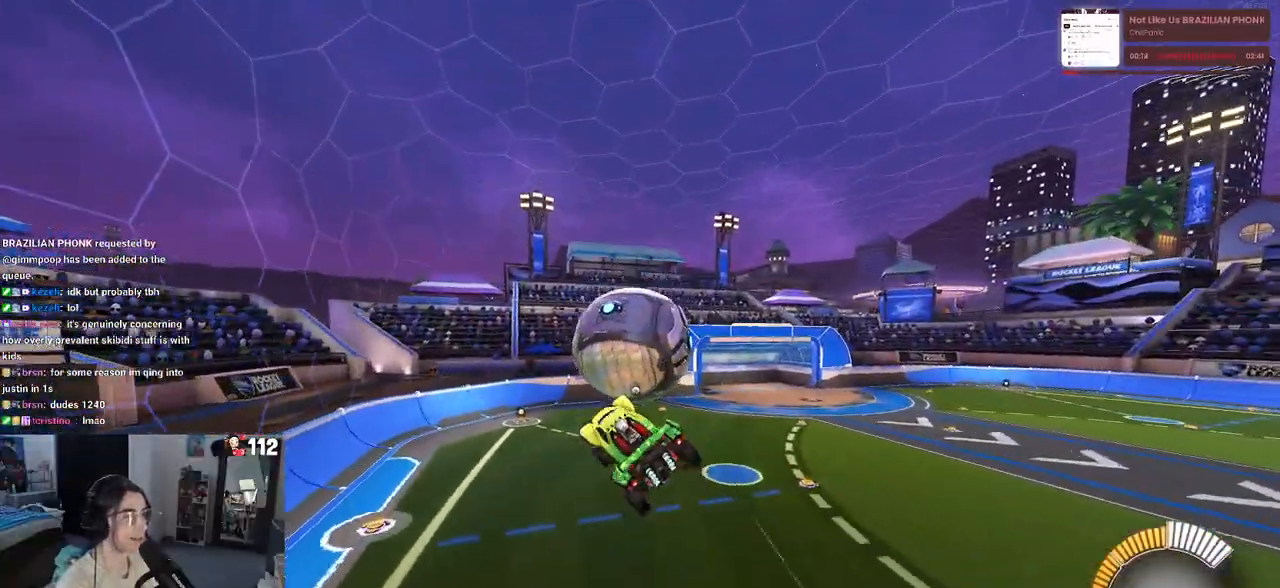
{"buttons": ["L1", "R1", "R2"], "left_stick": "up-left", "right_stick": "center", "events": [[50, "L1", "down"], [117, "left_stick", "up-right"], [283, "left_stick", "up"], [300, "R1", "down"], [400, "left_stick", "up-left"]]}
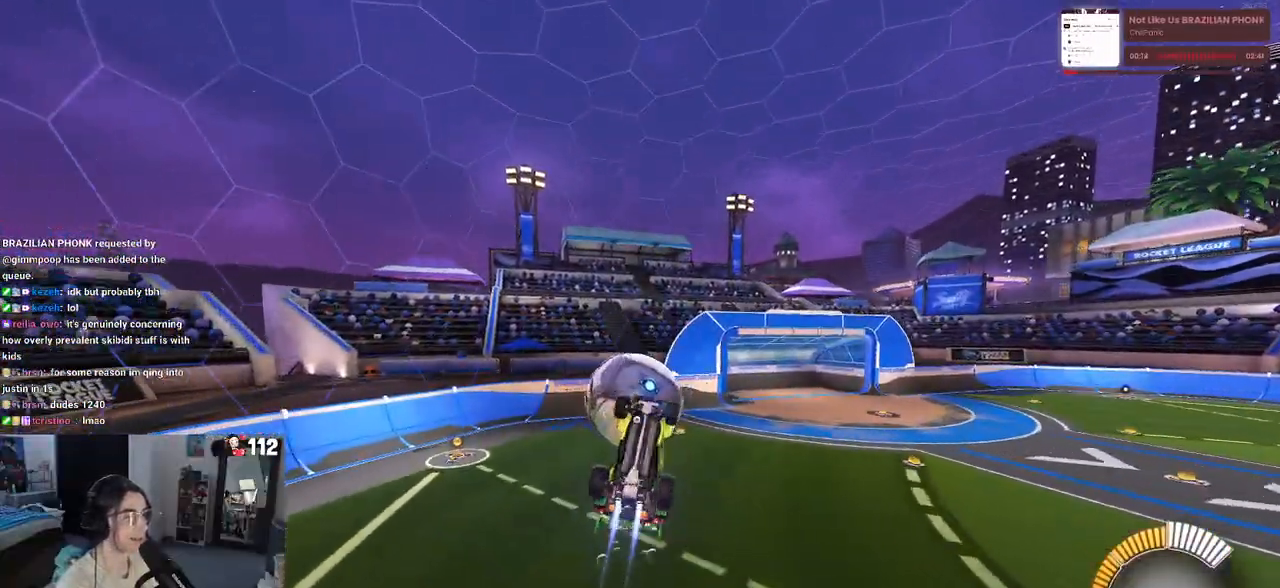
{"buttons": ["L1", "R2"], "left_stick": "left", "right_stick": "center", "events": [[117, "left_stick", "left"], [483, "R1", "up"]]}
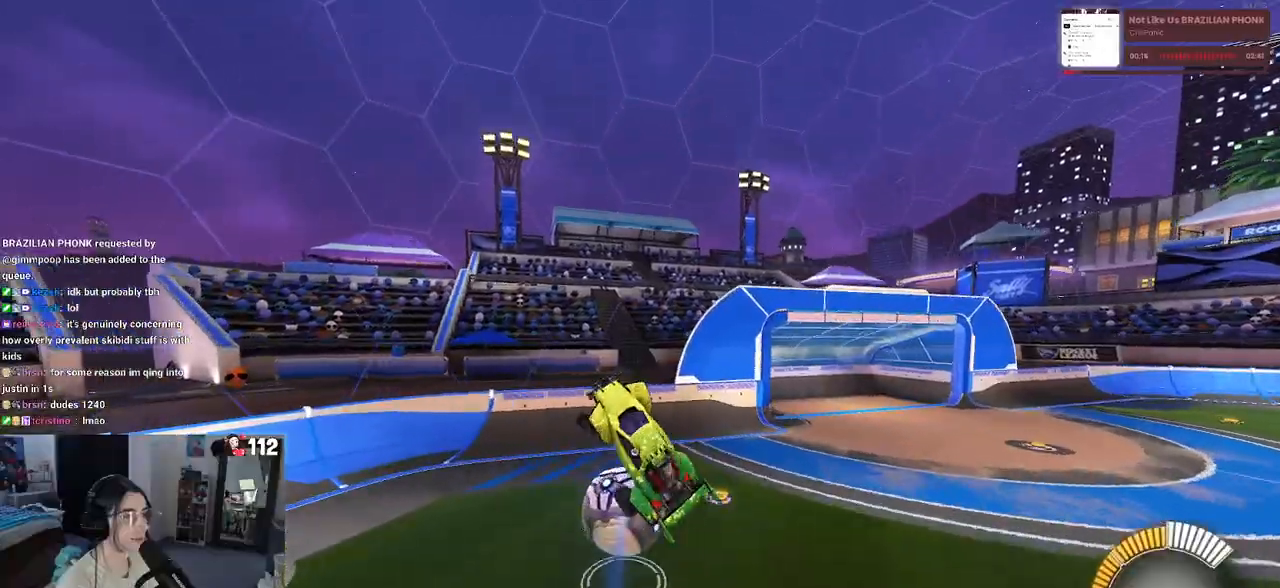
{"buttons": ["R2"], "left_stick": "left", "right_stick": "center", "events": [[83, "L1", "up"]]}
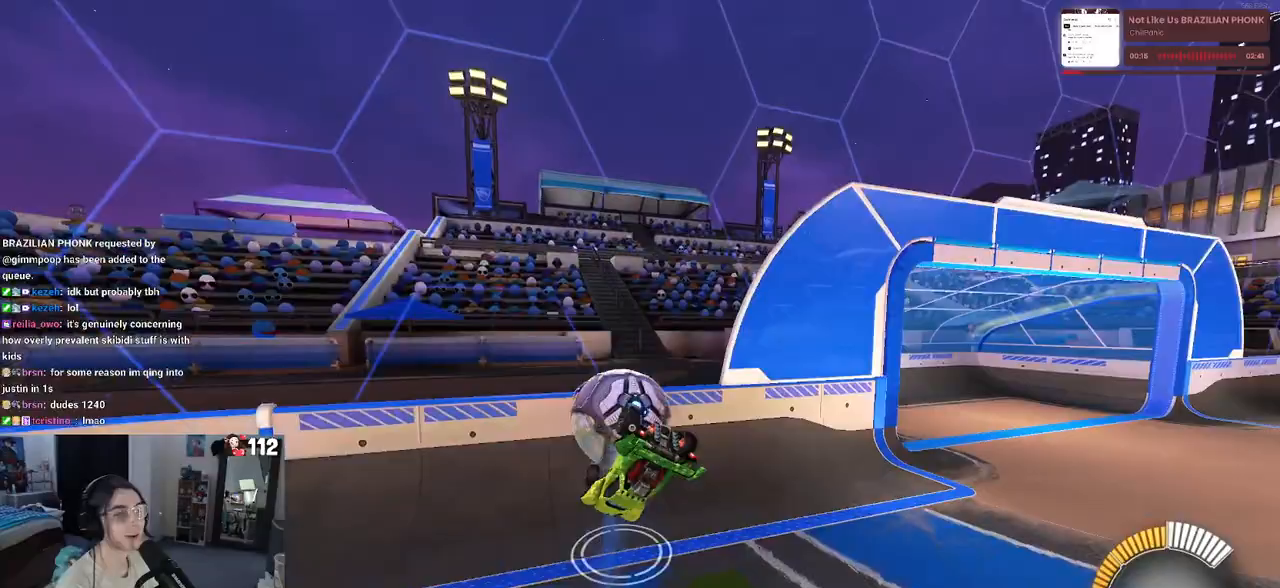
{"buttons": ["R2"], "left_stick": "center", "right_stick": "center", "events": [[167, "TRIANGLE", "down"], [300, "TRIANGLE", "up"], [367, "left_stick", "center"]]}
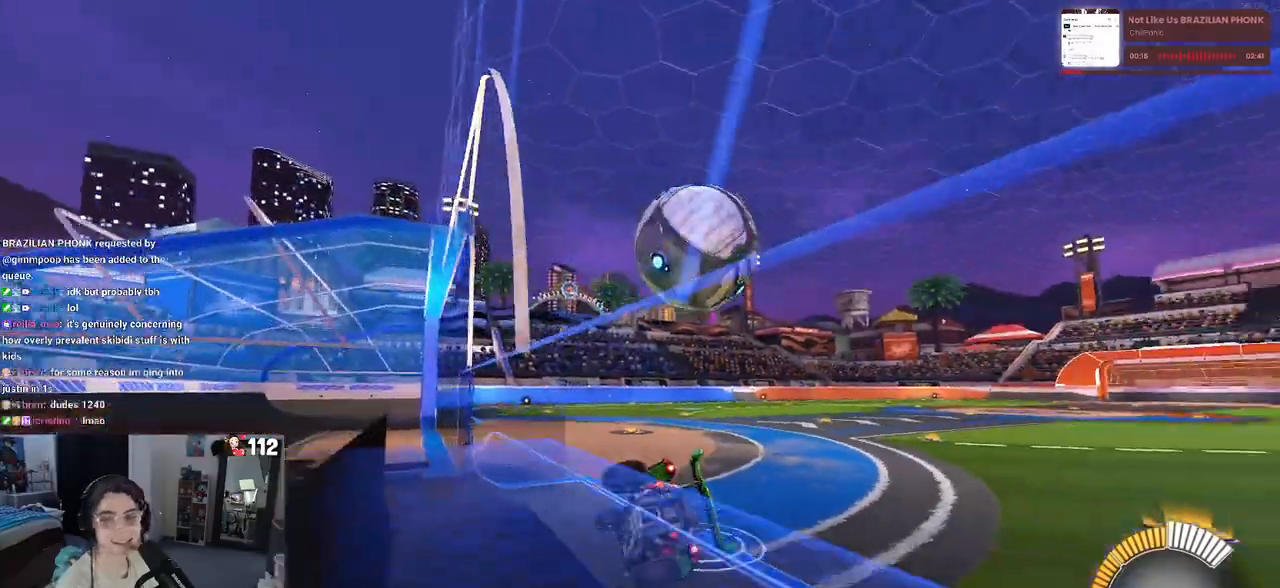
{"buttons": ["R2"], "left_stick": "right", "right_stick": "center", "events": [[350, "left_stick", "right"]]}
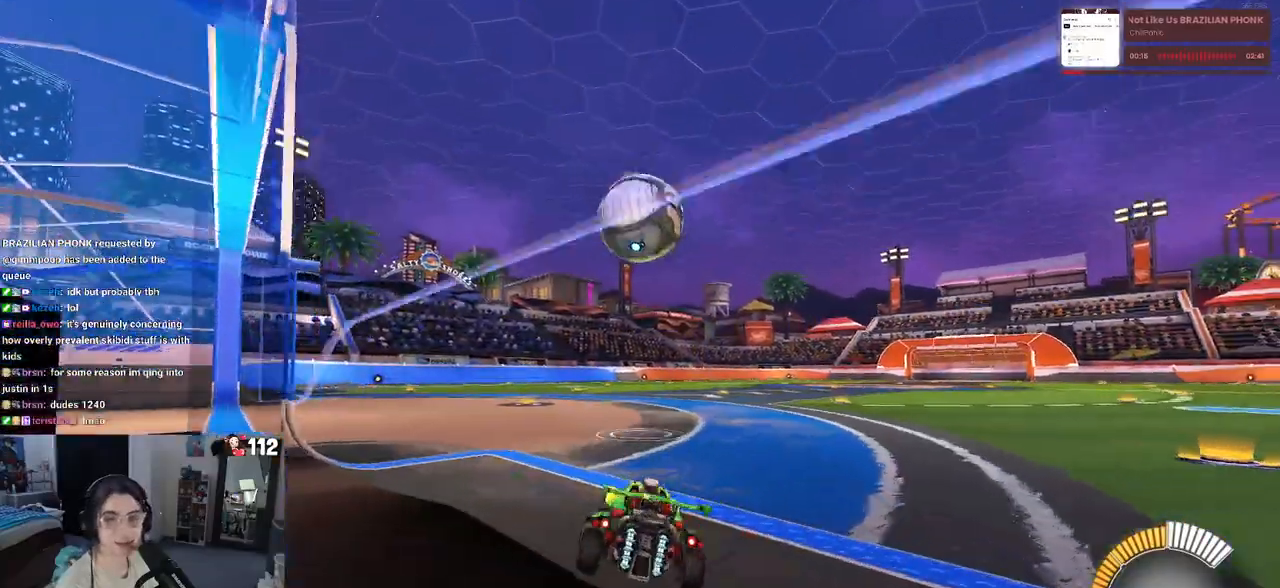
{"buttons": ["R1", "R2"], "left_stick": "center", "right_stick": "center", "events": [[83, "left_stick", "center"], [217, "left_stick", "left"], [233, "R1", "down"], [383, "left_stick", "center"]]}
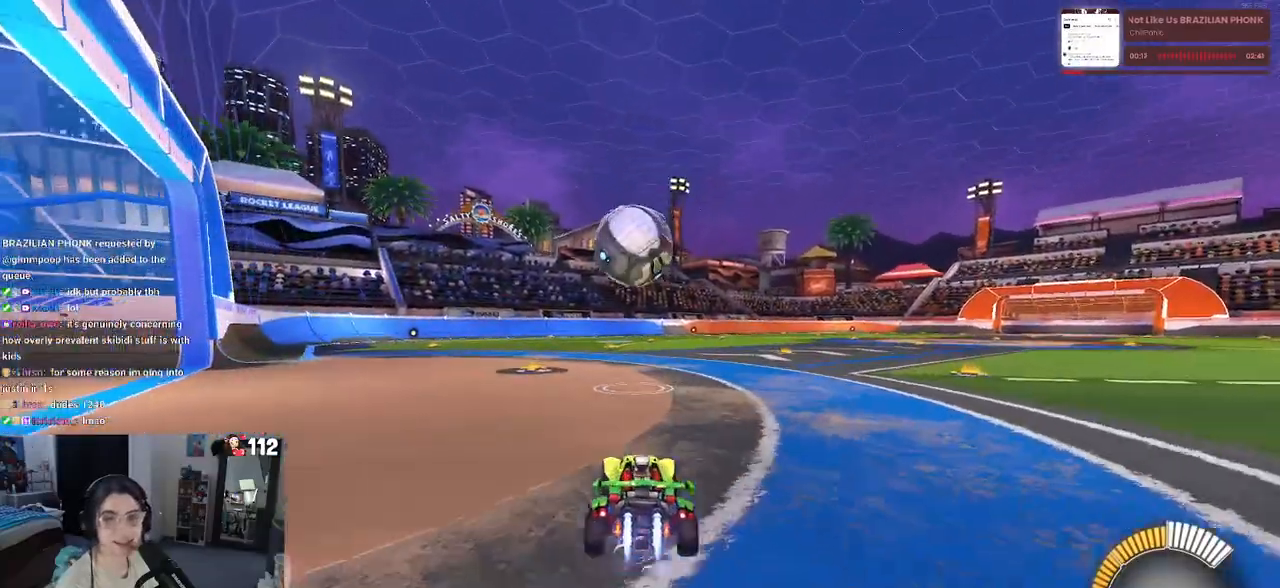
{"buttons": ["R1", "R2"], "left_stick": "center", "right_stick": "center", "events": [[17, "left_stick", "right"], [100, "left_stick", "center"], [233, "left_stick", "left"], [333, "left_stick", "center"]]}
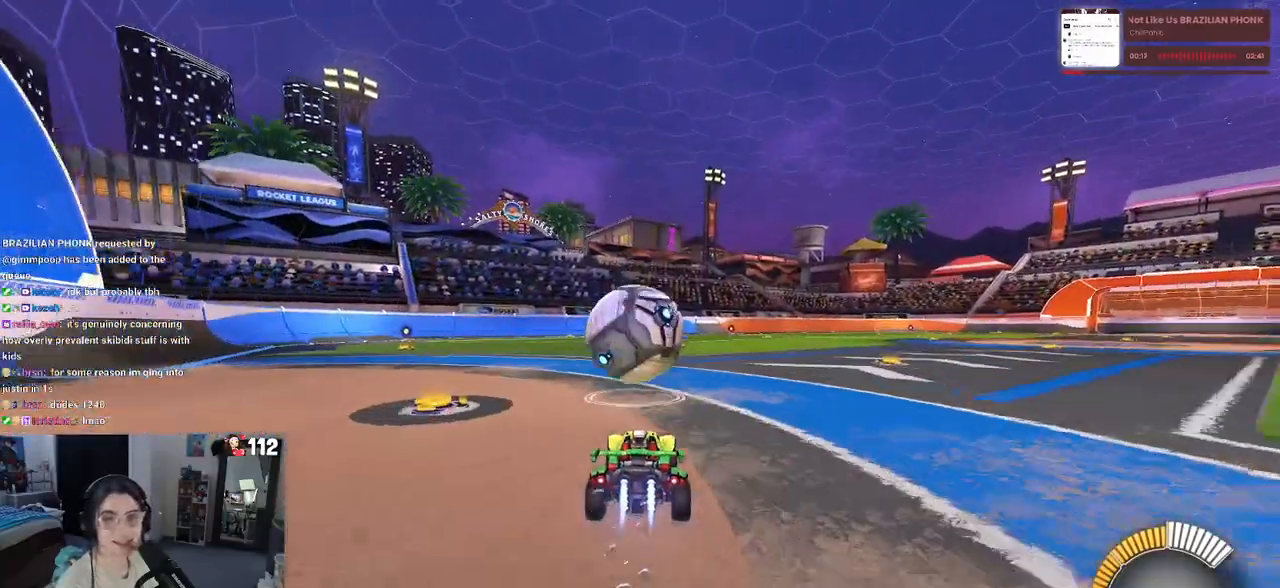
{"buttons": ["L1", "R1", "R2"], "left_stick": "down-right", "right_stick": "center", "events": [[33, "left_stick", "left"], [83, "CROSS", "down"], [100, "left_stick", "down"], [200, "left_stick", "down-right"], [300, "CROSS", "up"], [350, "L1", "down"]]}
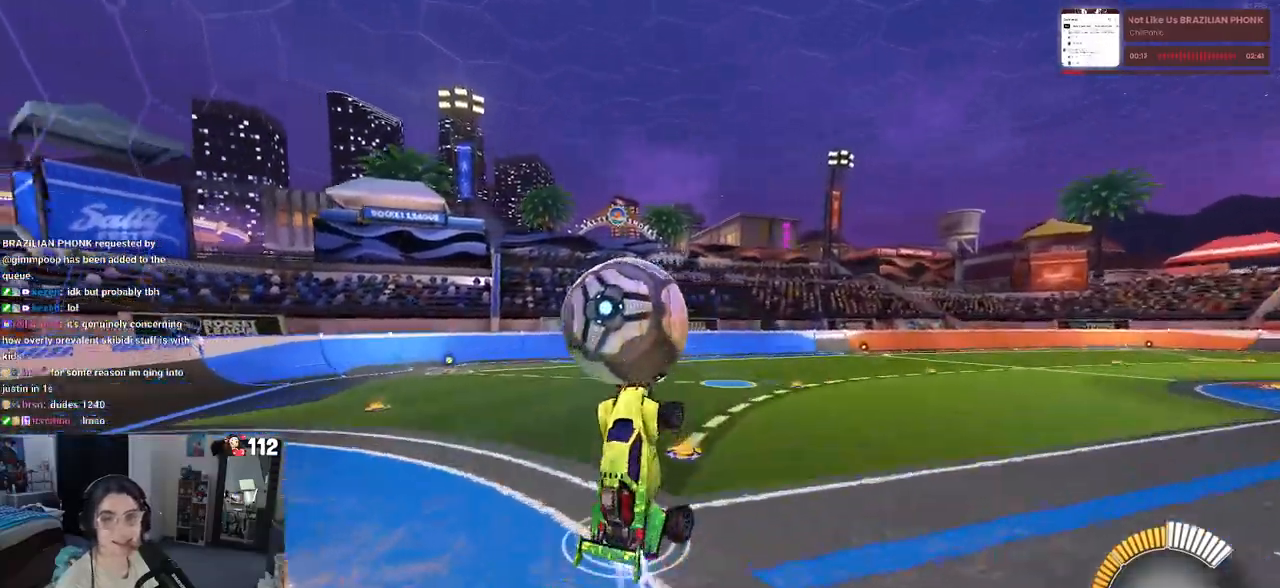
{"buttons": ["L1", "R2"], "left_stick": "left", "right_stick": "center", "events": [[17, "left_stick", "center"], [183, "left_stick", "left"], [300, "R1", "up"]]}
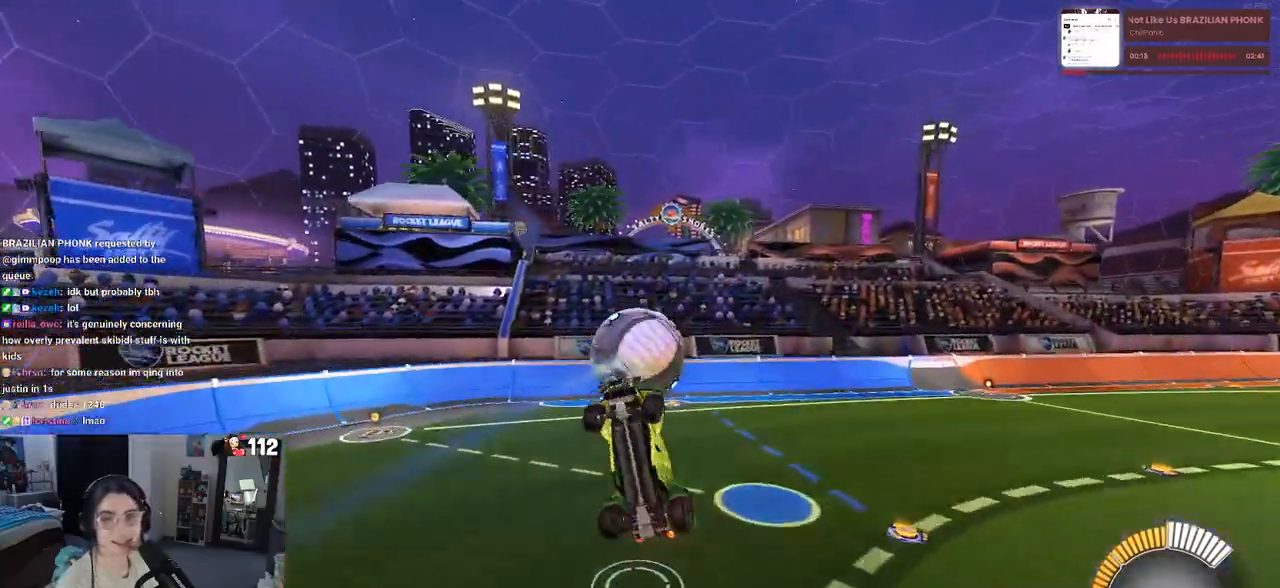
{"buttons": ["L1"], "left_stick": "left", "right_stick": "center", "events": [[50, "R2", "up"]]}
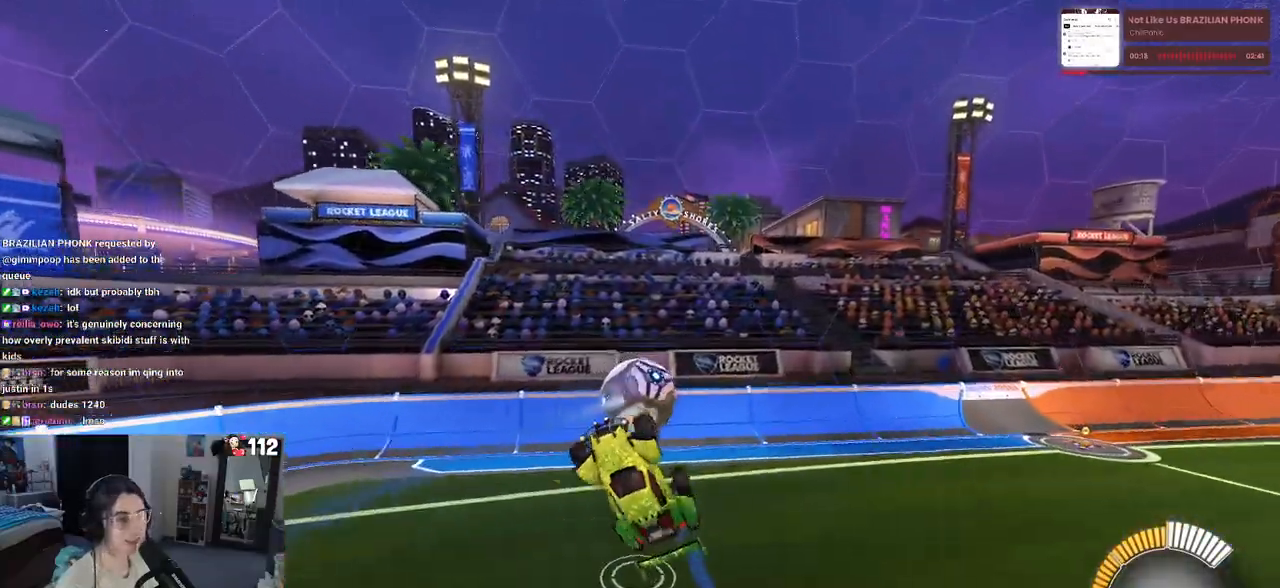
{"buttons": [], "left_stick": "center", "right_stick": "center", "events": [[67, "L1", "up"], [233, "left_stick", "center"], [350, "left_stick", "up-right"], [467, "left_stick", "center"]]}
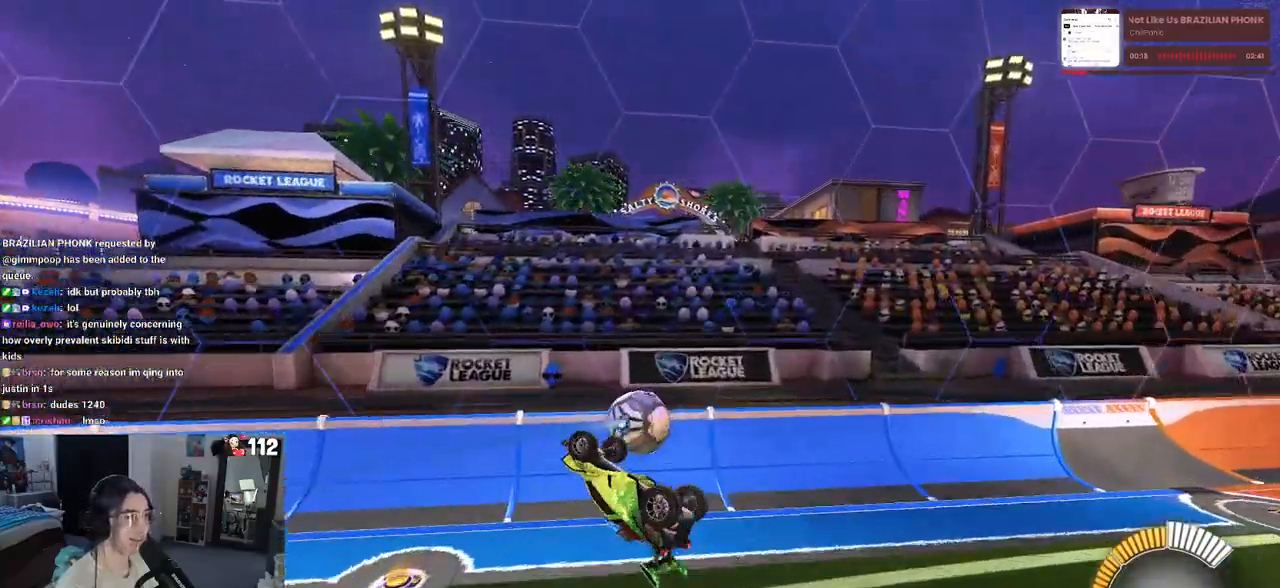
{"buttons": ["R2"], "left_stick": "down", "right_stick": "center", "events": [[83, "left_stick", "left"], [233, "left_stick", "down"], [450, "R2", "down"]]}
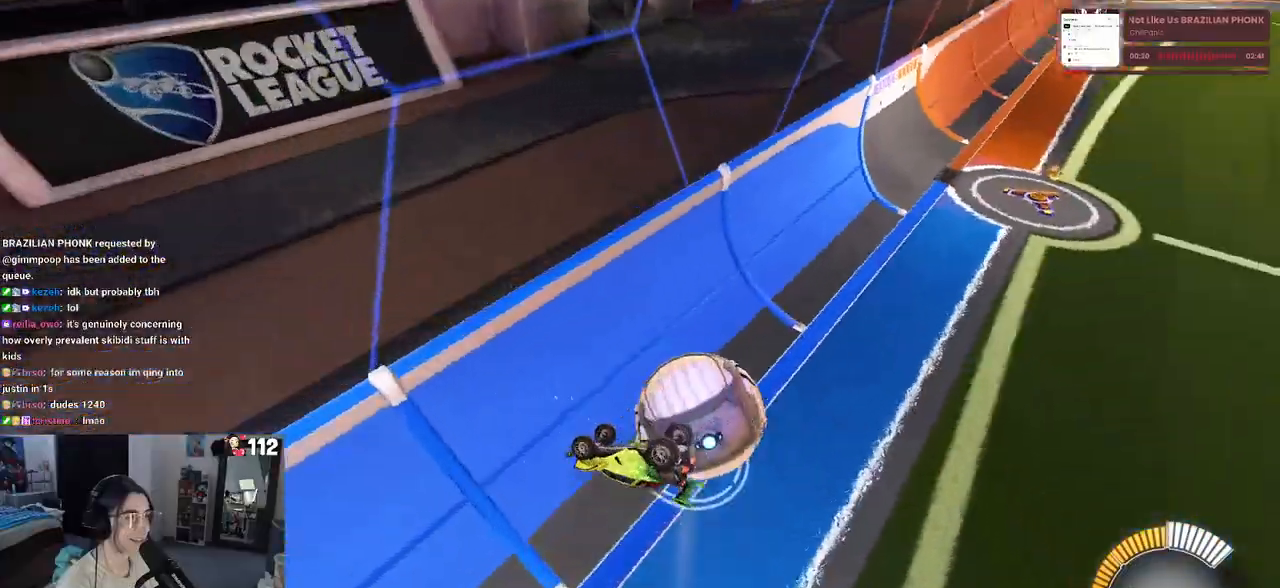
{"buttons": [], "left_stick": "left", "right_stick": "center", "events": [[17, "R2", "up"], [167, "left_stick", "left"]]}
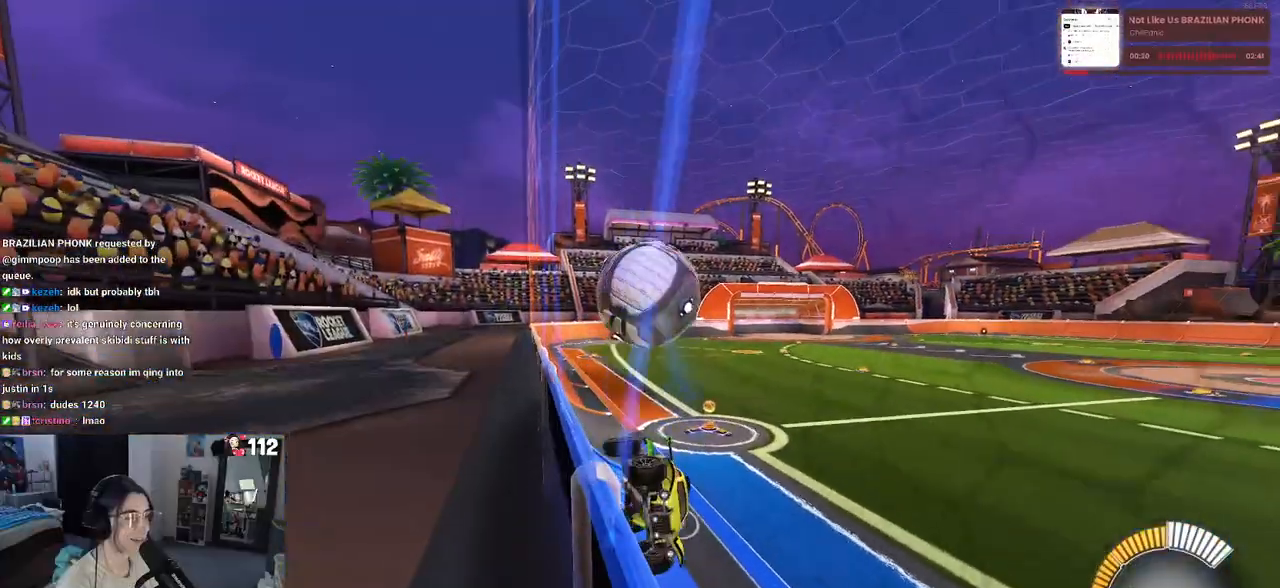
{"buttons": ["R2"], "left_stick": "left", "right_stick": "center", "events": [[250, "SQUARE", "down"], [383, "R2", "down"], [417, "SQUARE", "up"]]}
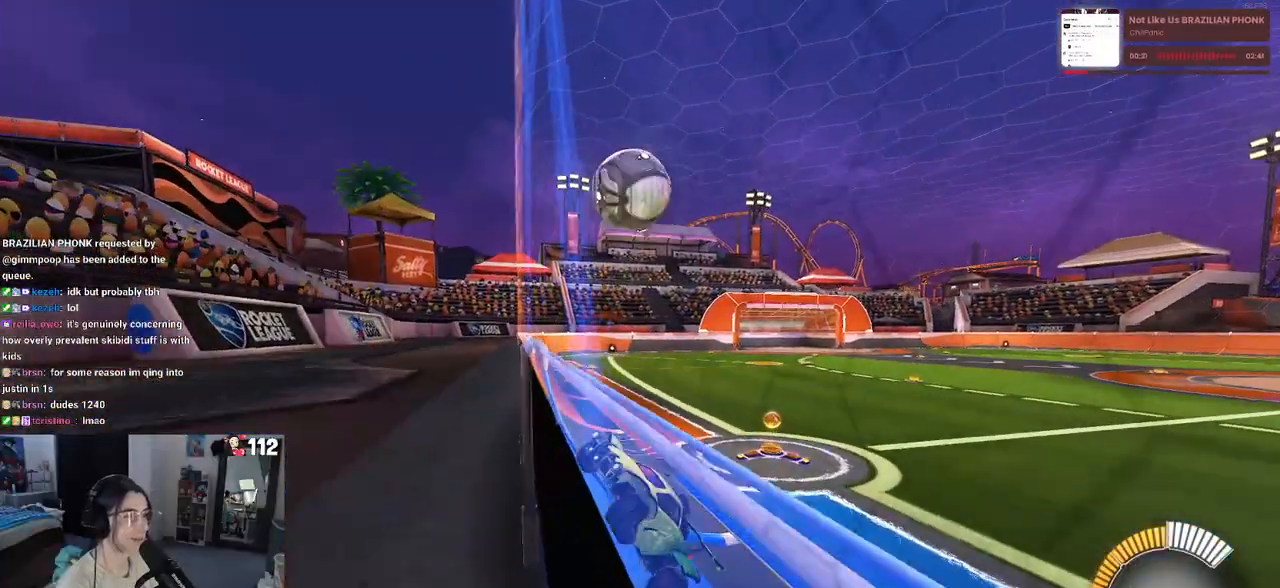
{"buttons": [], "left_stick": "down-right", "right_stick": "center", "events": [[67, "left_stick", "center"], [150, "R2", "up"], [167, "left_stick", "down-right"]]}
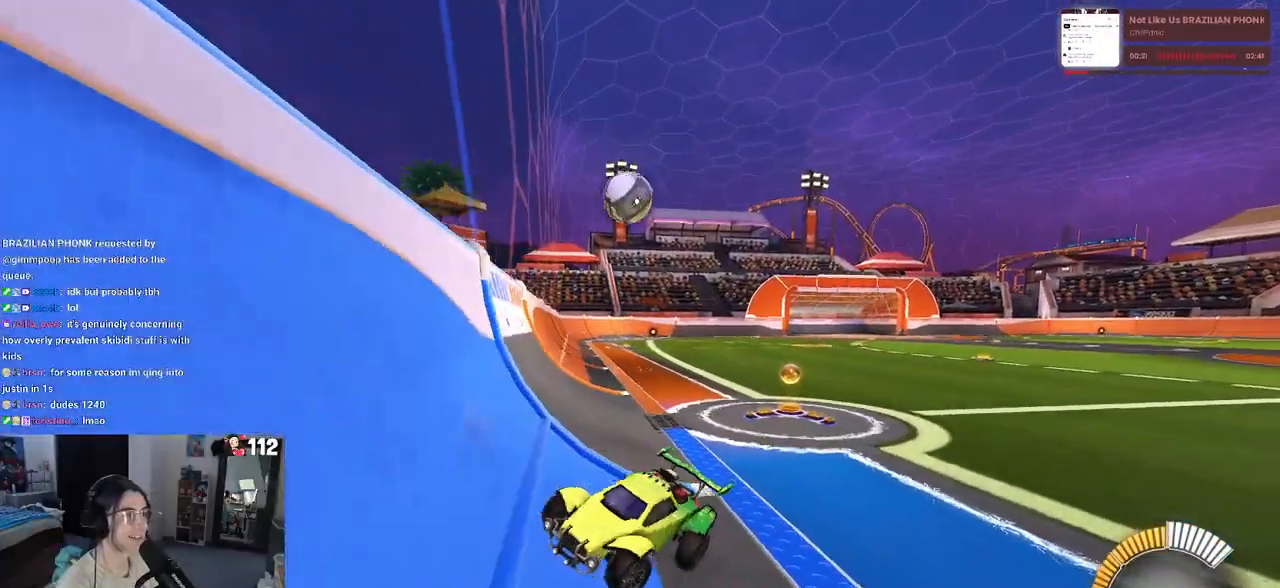
{"buttons": [], "left_stick": "center", "right_stick": "center", "events": [[150, "left_stick", "right"], [300, "left_stick", "center"]]}
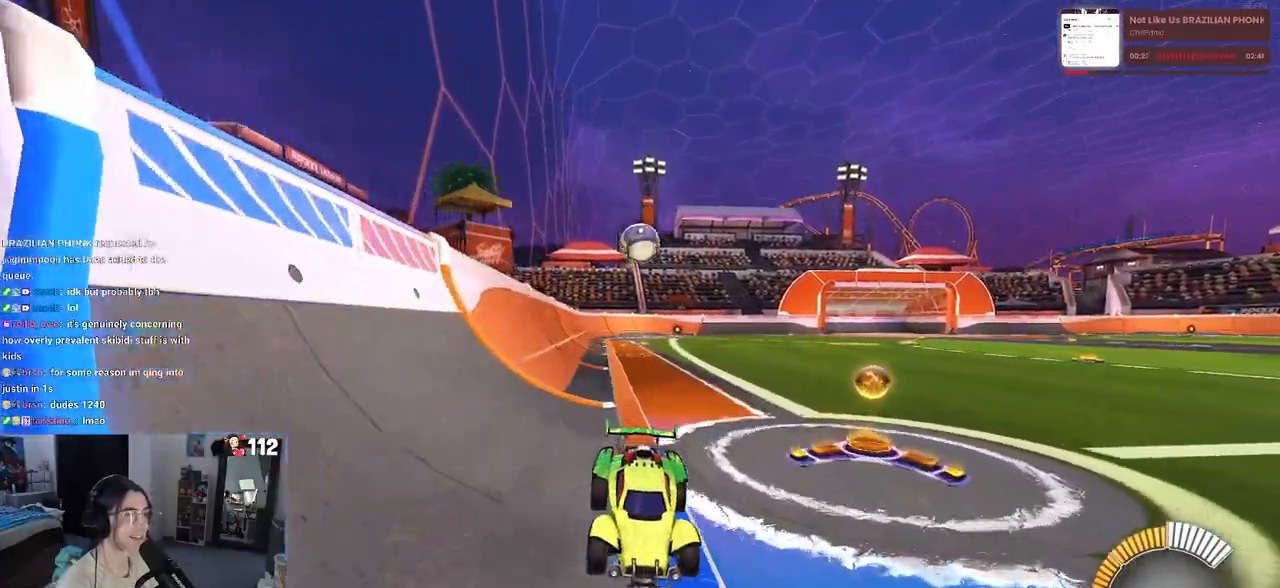
{"buttons": [], "left_stick": "center", "right_stick": "center", "events": [[183, "left_stick", "up-left"], [217, "CROSS", "down"], [267, "CROSS", "up"], [267, "left_stick", "center"]]}
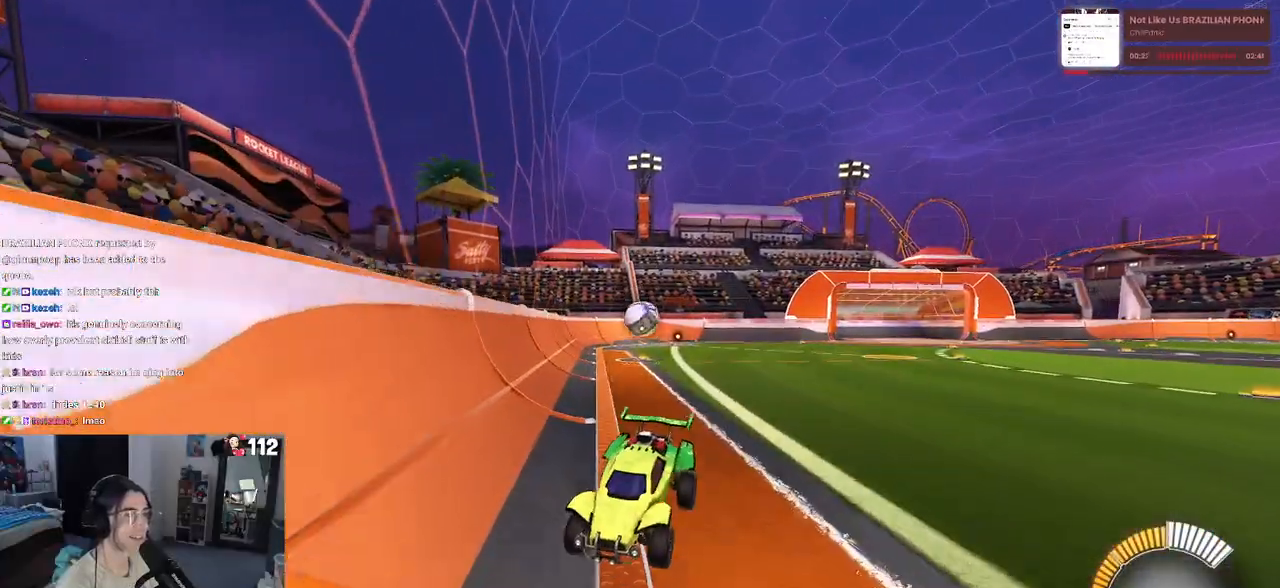
{"buttons": [], "left_stick": "center", "right_stick": "center", "events": [[67, "left_stick", "up"], [200, "left_stick", "right"], [267, "left_stick", "down-right"], [433, "left_stick", "center"]]}
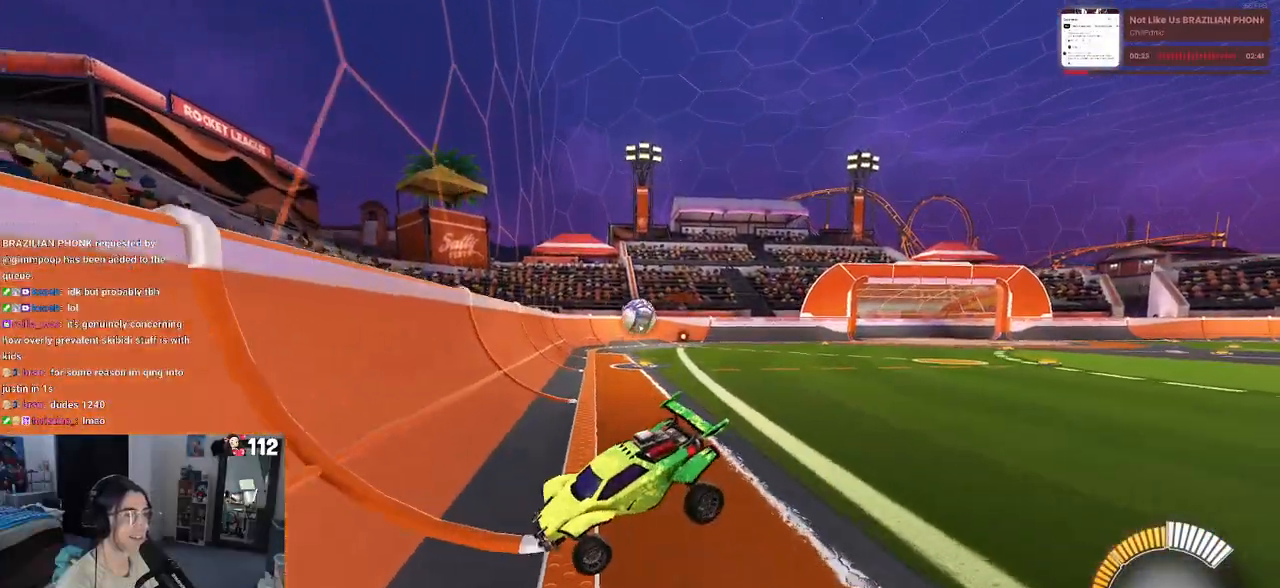
{"buttons": [], "left_stick": "right", "right_stick": "center", "events": [[150, "left_stick", "right"], [233, "CROSS", "down"], [317, "CROSS", "up"]]}
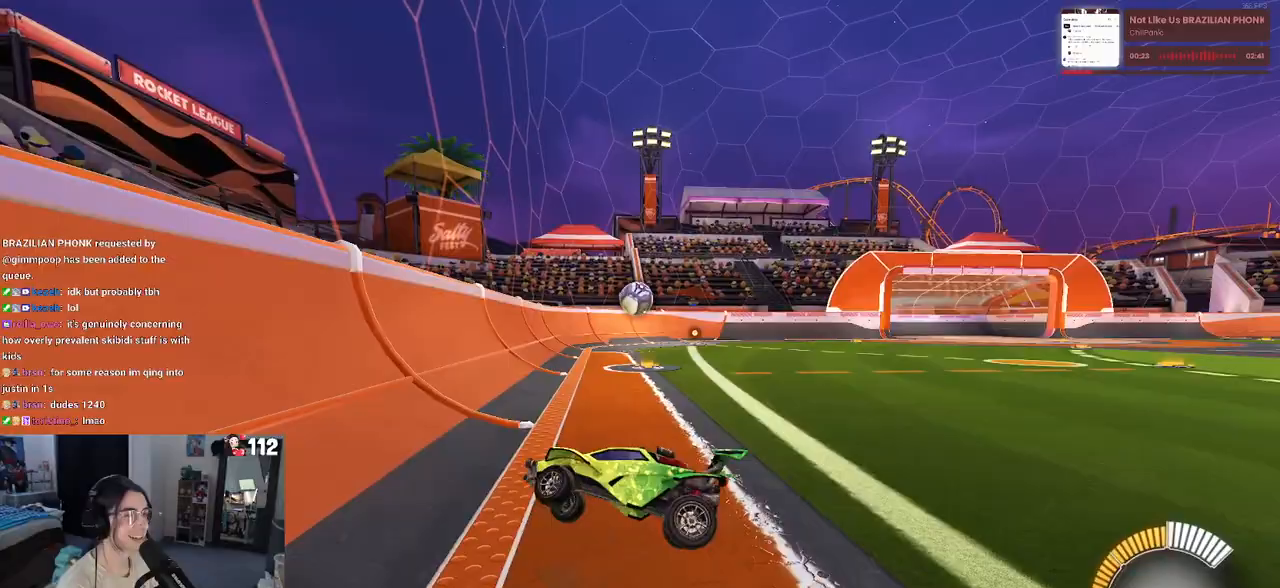
{"buttons": [], "left_stick": "right", "right_stick": "center", "events": []}
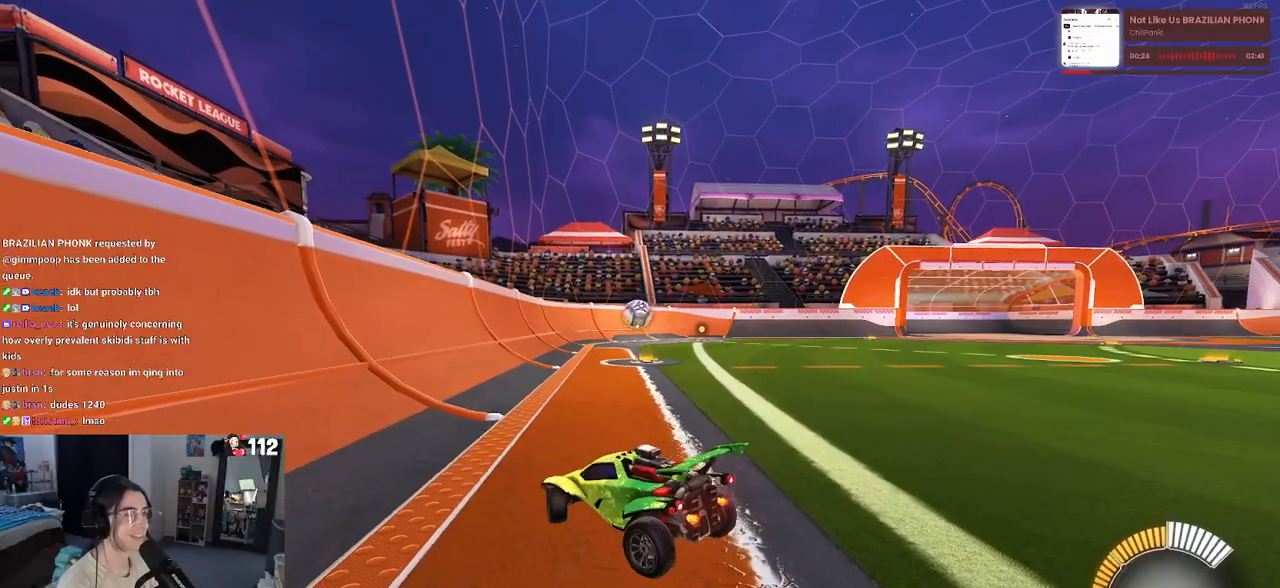
{"buttons": [], "left_stick": "right", "right_stick": "center", "events": []}
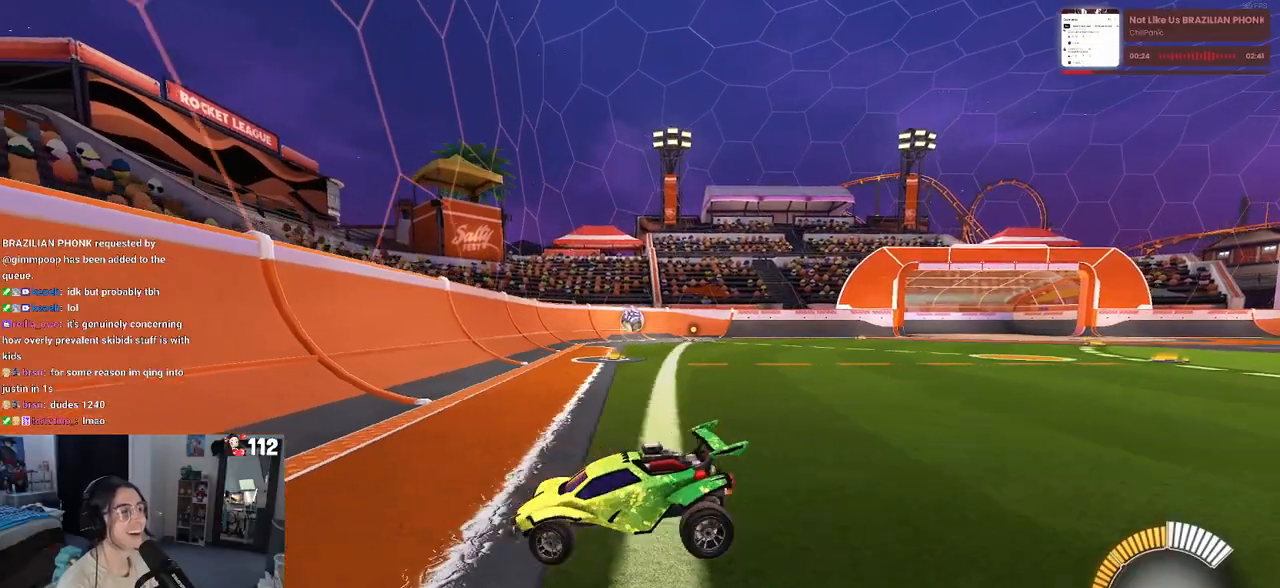
{"buttons": [], "left_stick": "center", "right_stick": "center", "events": [[117, "left_stick", "up-right"], [500, "left_stick", "center"]]}
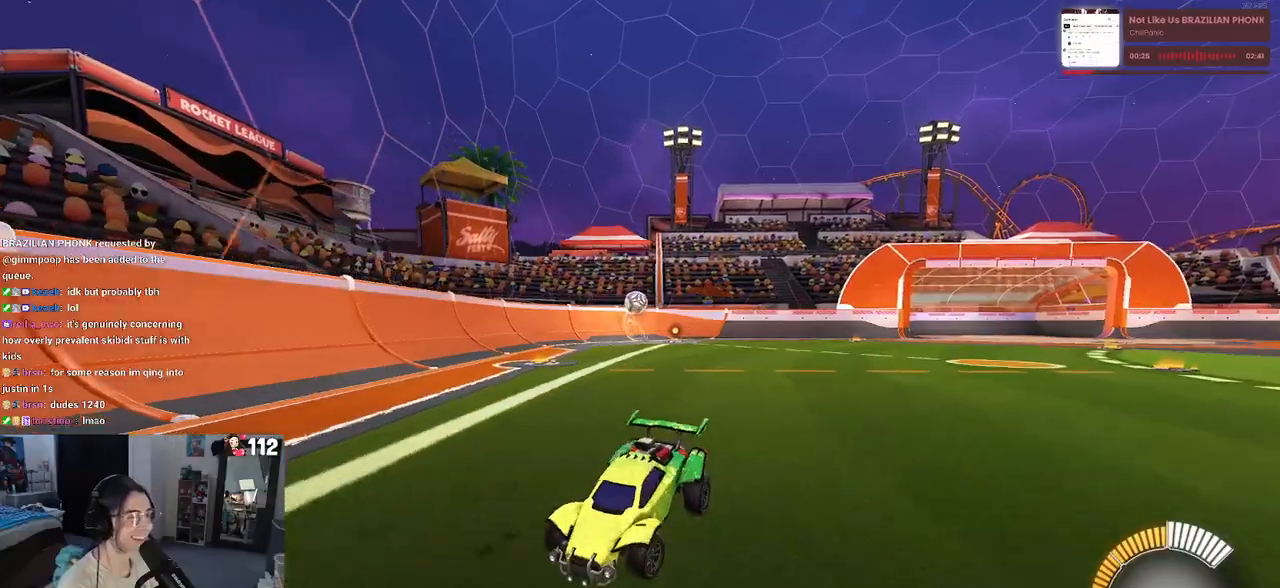
{"buttons": [], "left_stick": "center", "right_stick": "center", "events": [[133, "CROSS", "down"], [150, "left_stick", "up"], [183, "CROSS", "up"], [317, "left_stick", "center"]]}
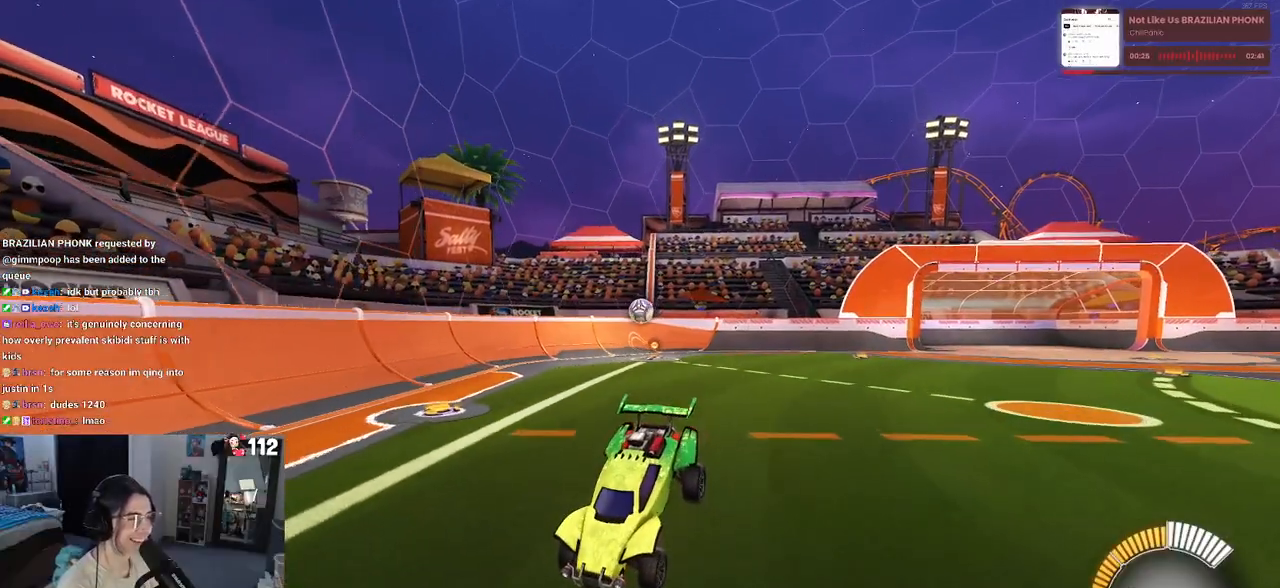
{"buttons": [], "left_stick": "center", "right_stick": "center", "events": []}
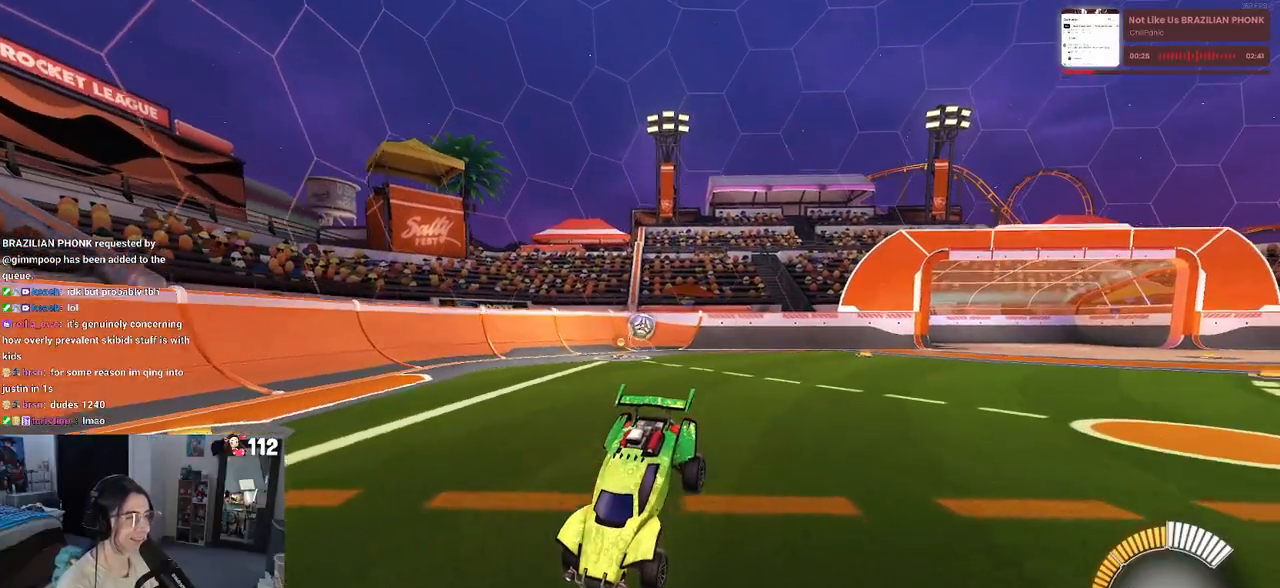
{"buttons": [], "left_stick": "center", "right_stick": "center", "events": [[33, "left_stick", "down"], [150, "CROSS", "down"], [200, "CROSS", "up"], [217, "left_stick", "up"], [267, "CROSS", "down"], [300, "CROSS", "up"], [450, "left_stick", "center"]]}